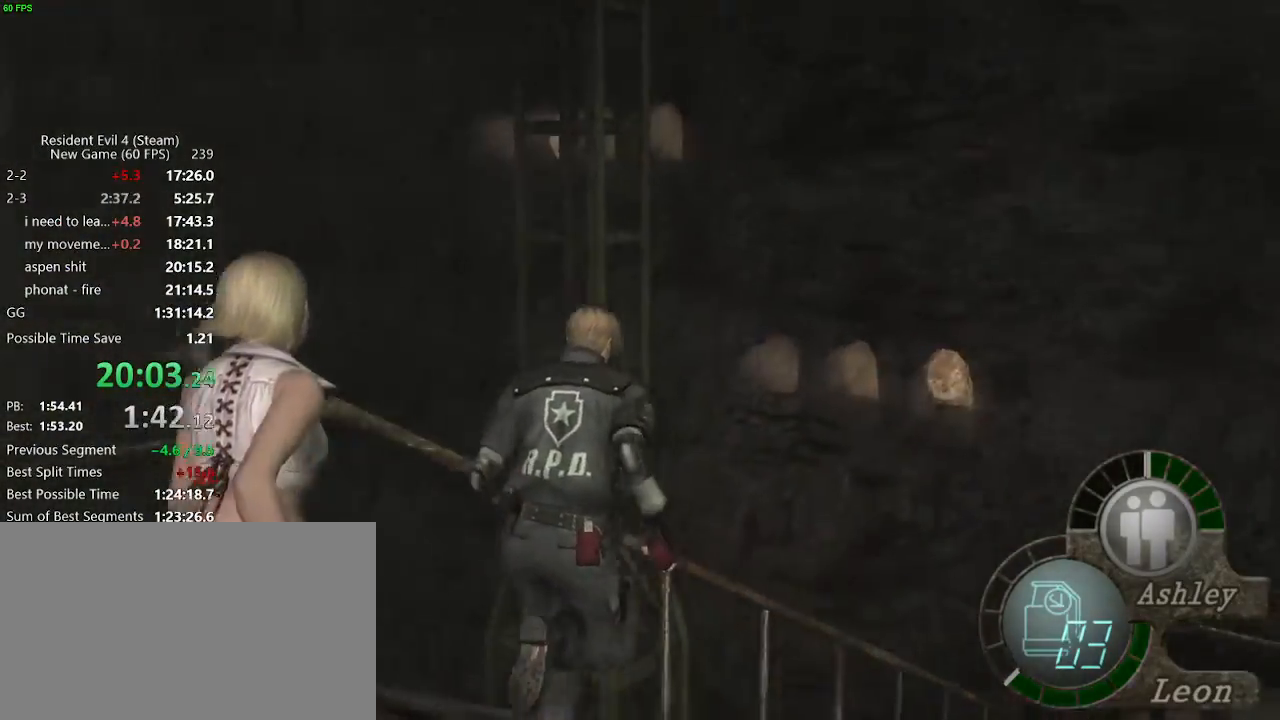
Gameplay with keyboard and mouse; each line is a JSON object with the keys and mouse buttons held at the frame after it. "events" lists presses ("down") and releases ("up") of "a", "backspace", "c", "ctrl_l", "ctrl_r", "d", "e", "f", "g", "q", "r", "return", "s", "shift_r", "space", "tab", "v", "w", "x", "z", "mouse_left", "mouse_wheel" and "mouse_right" between this image and that frame as [ms after this image, input, new state], when the widget could be followed in between. "mouse_left", "mouse_wheel", "mouse_right" = the "left", "wheel", "right" buttons of the "mouse" list. No other keys are recorded. "wheel" means that the mouse wheel is clicked or scrolled. Not read: mouse_move.
{"keys": ["d", "w"], "mouse": [], "events": []}
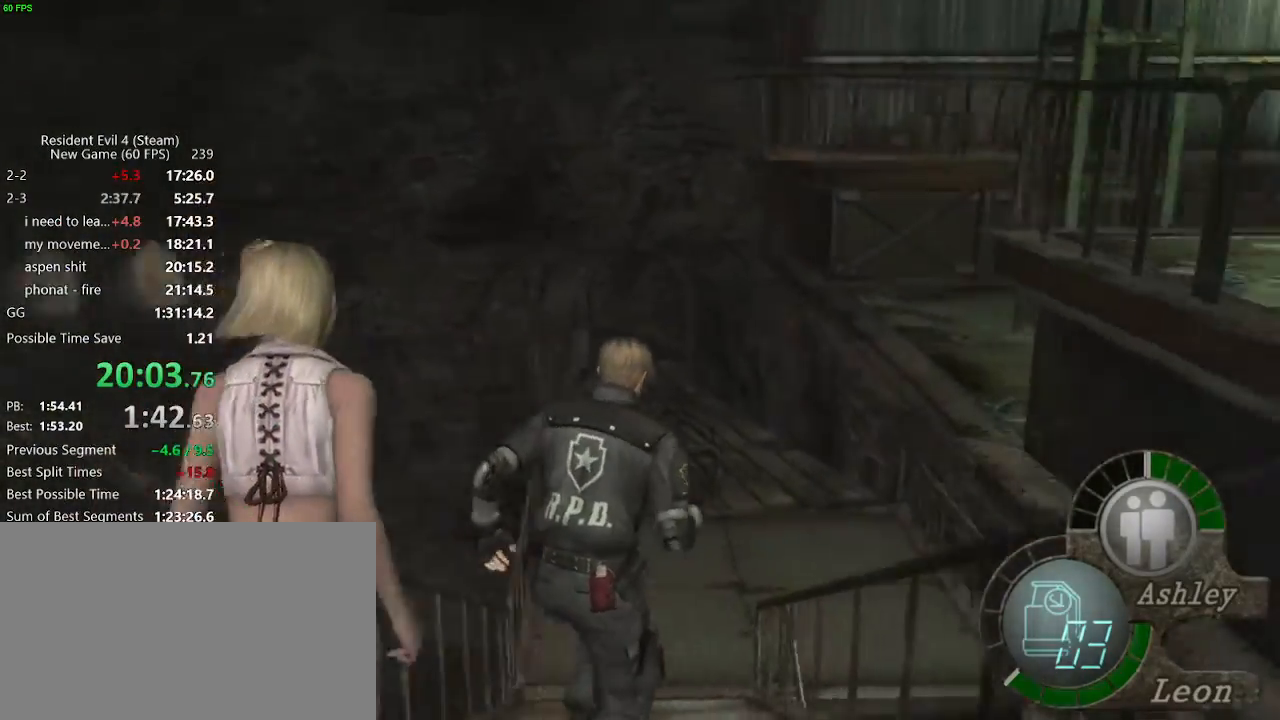
{"keys": ["a", "w"], "mouse": [], "events": [[17, "d", "up"], [300, "a", "down"]]}
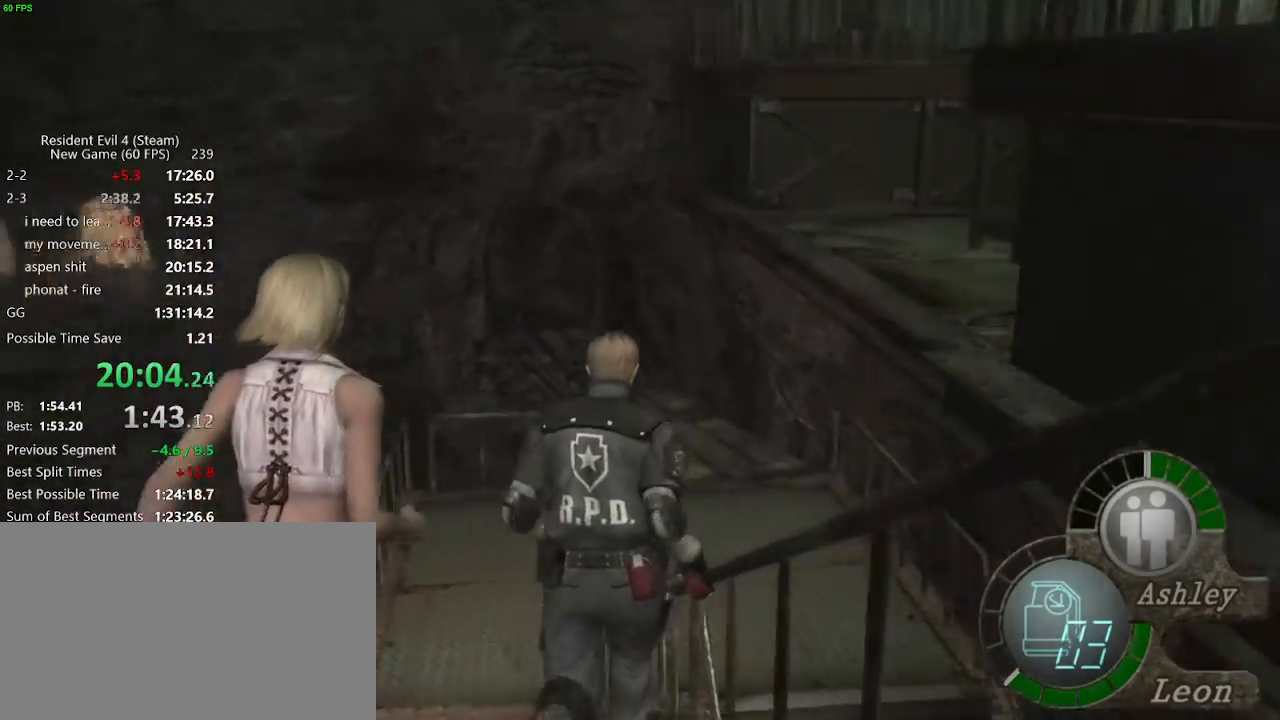
{"keys": ["d", "w"], "mouse": [], "events": [[33, "a", "up"], [500, "d", "down"]]}
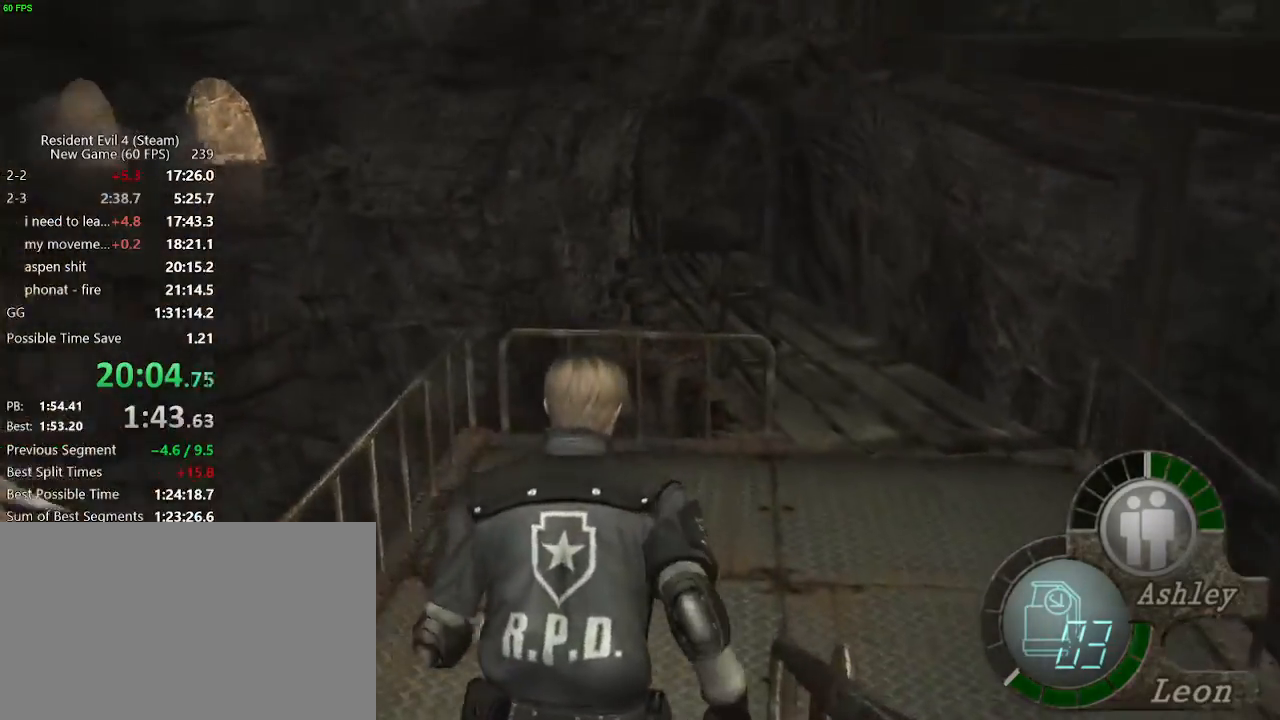
{"keys": ["d", "w"], "mouse": [], "events": [[50, "d", "up"], [233, "d", "down"]]}
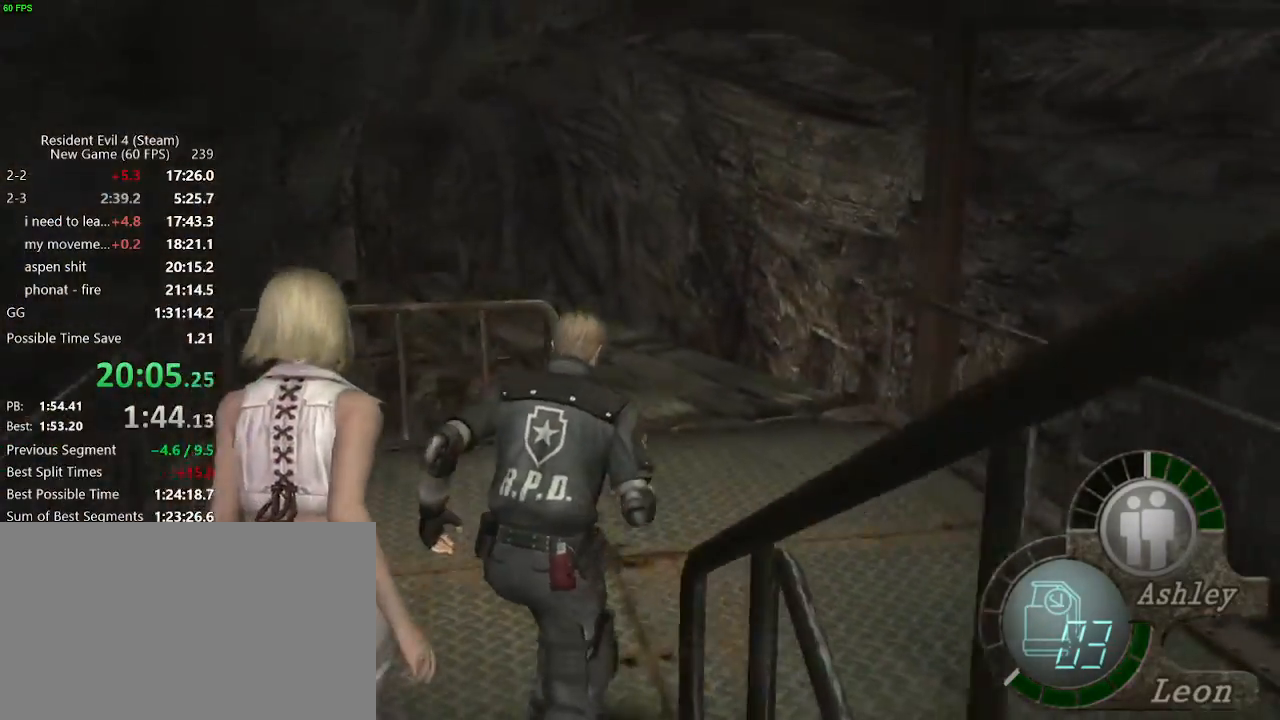
{"keys": ["d", "w"], "mouse": [], "events": [[250, "d", "up"], [350, "mouse_right", "down"], [400, "mouse_right", "up"], [483, "d", "down"]]}
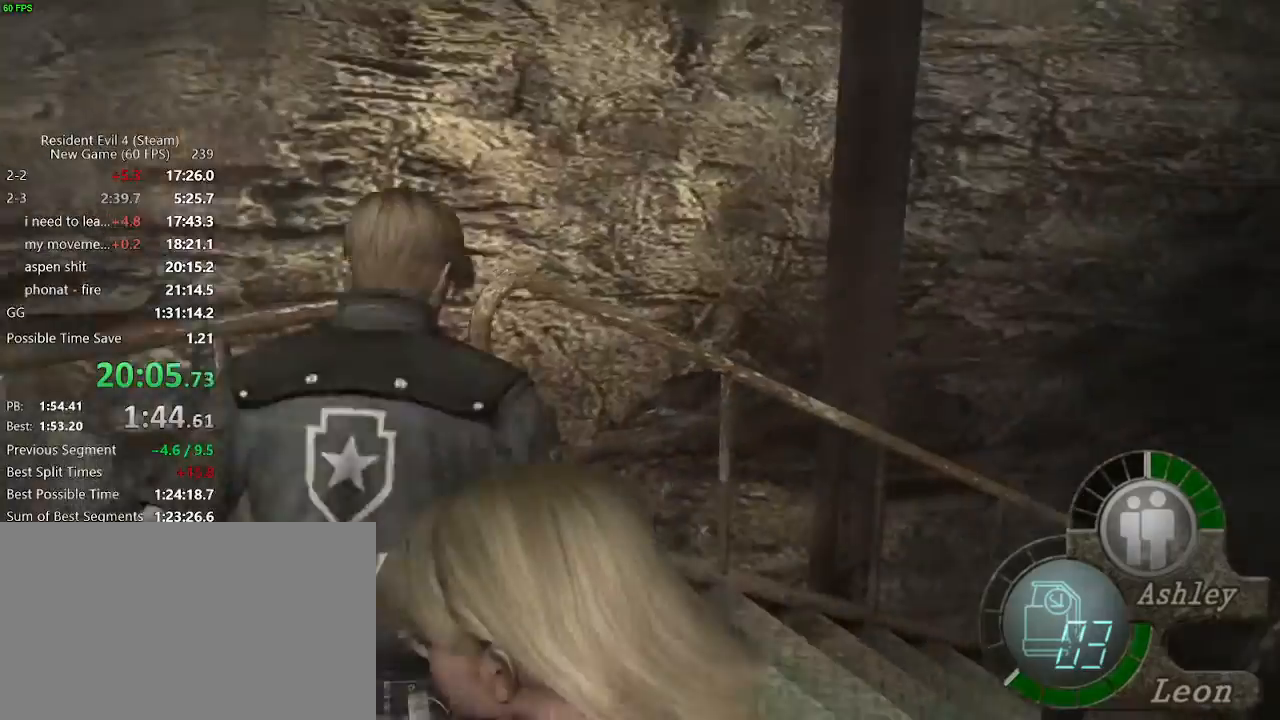
{"keys": ["d", "w"], "mouse": [], "events": []}
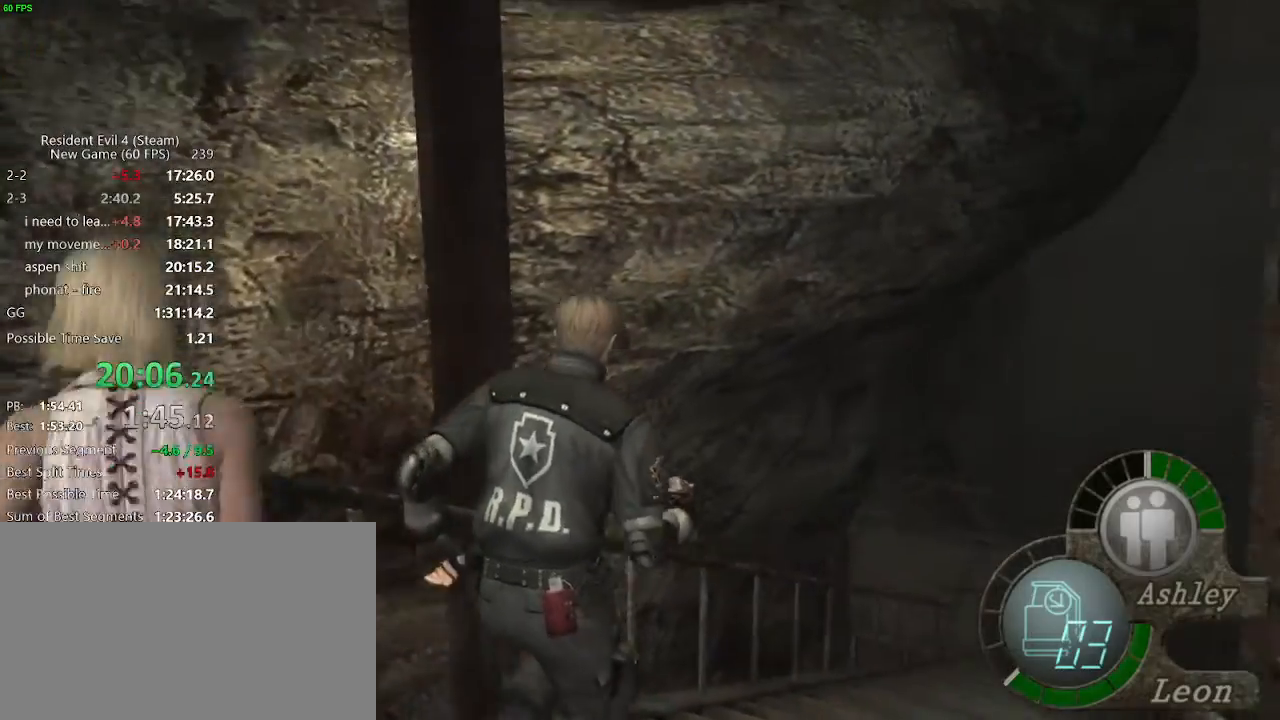
{"keys": ["w"], "mouse": [], "events": [[233, "d", "up"]]}
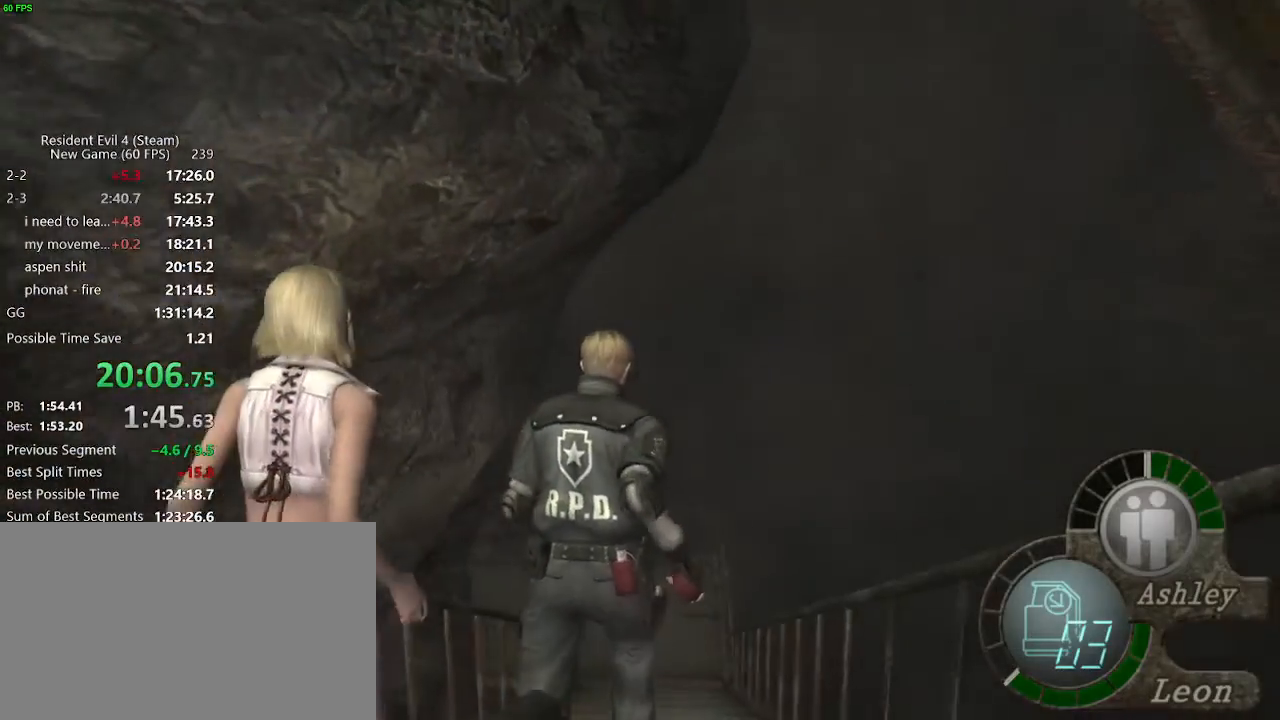
{"keys": ["w"], "mouse": [], "events": [[67, "a", "down"], [200, "a", "up"]]}
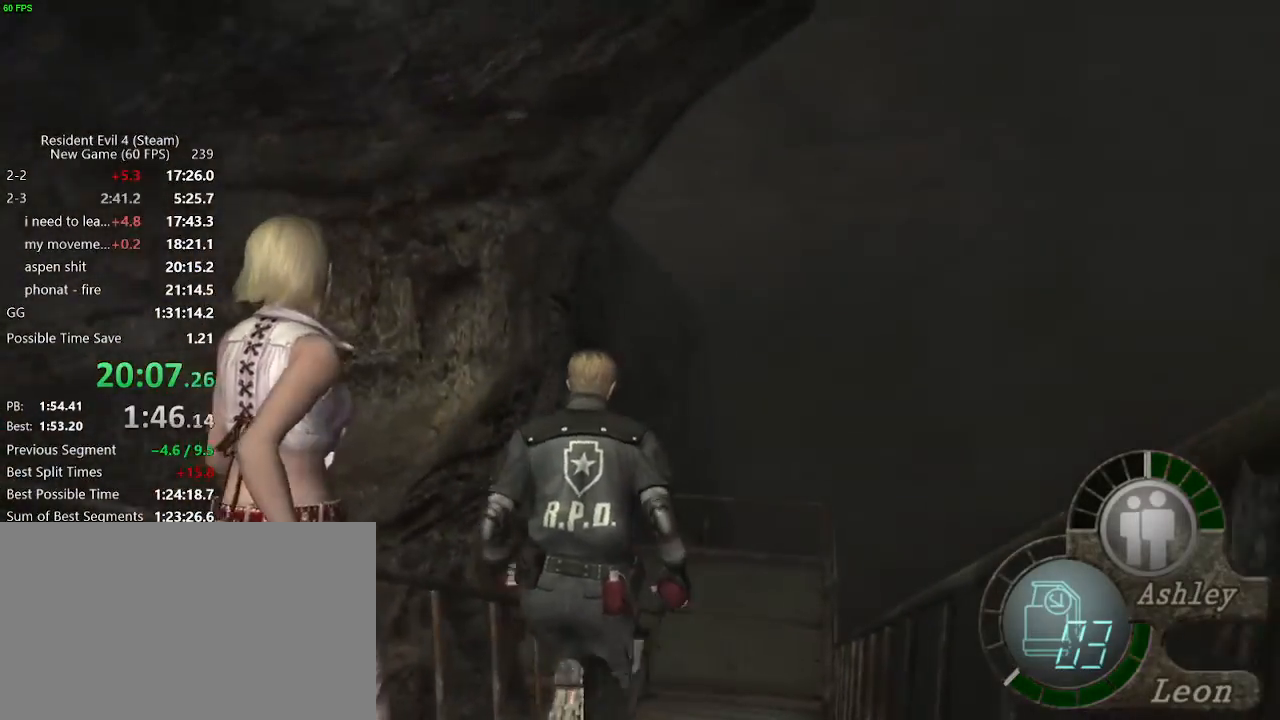
{"keys": ["w"], "mouse": [], "events": [[33, "d", "down"], [83, "d", "up"], [367, "a", "down"], [417, "a", "up"]]}
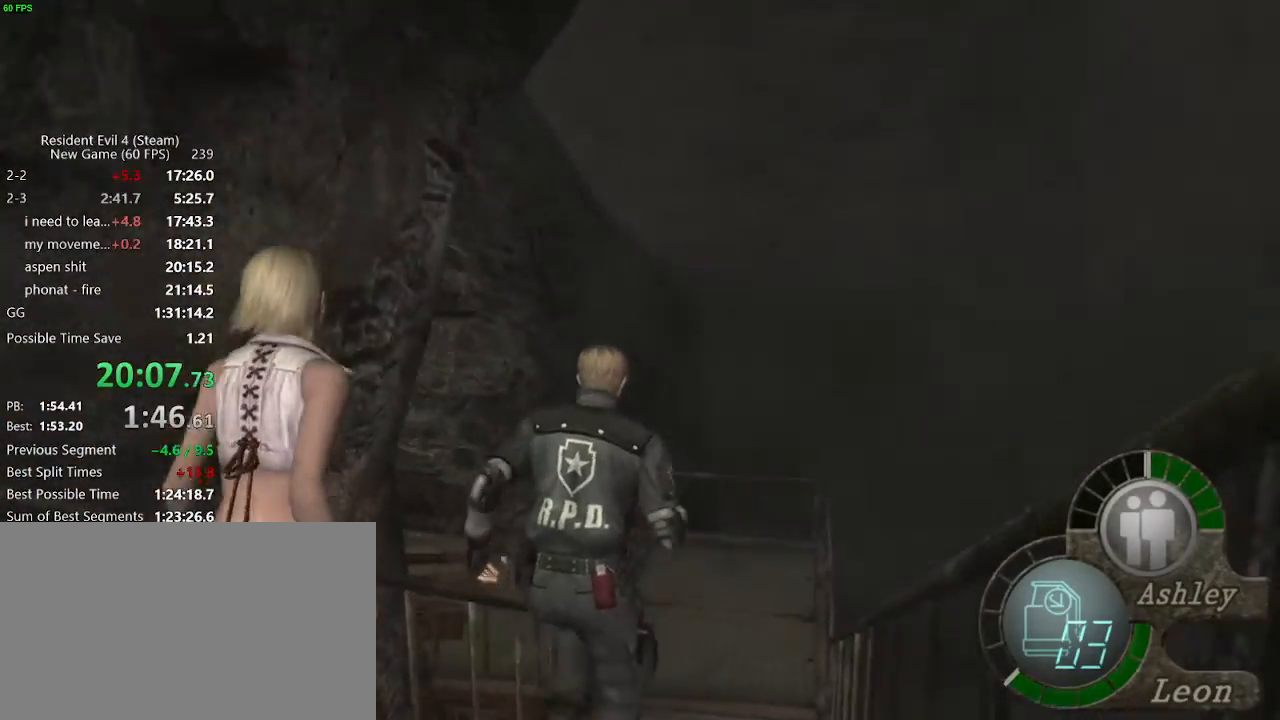
{"keys": ["w"], "mouse": [], "events": []}
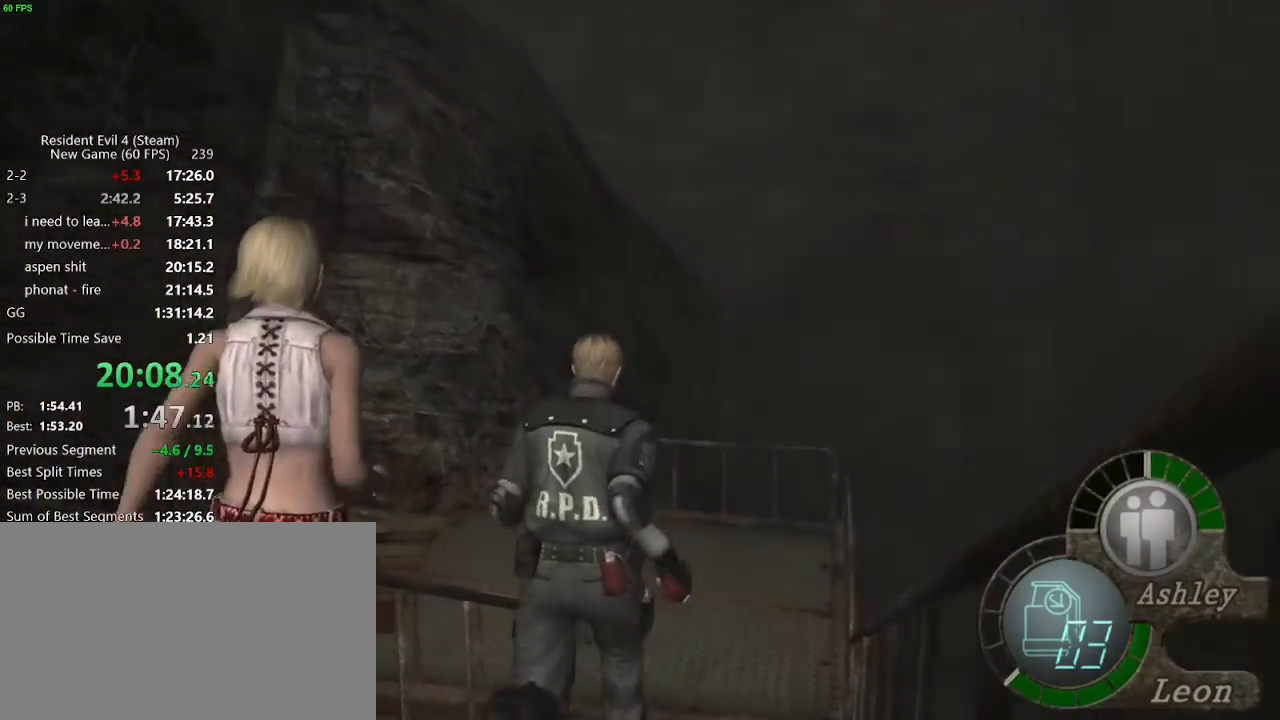
{"keys": ["w"], "mouse": [], "events": [[67, "a", "down"], [117, "a", "up"]]}
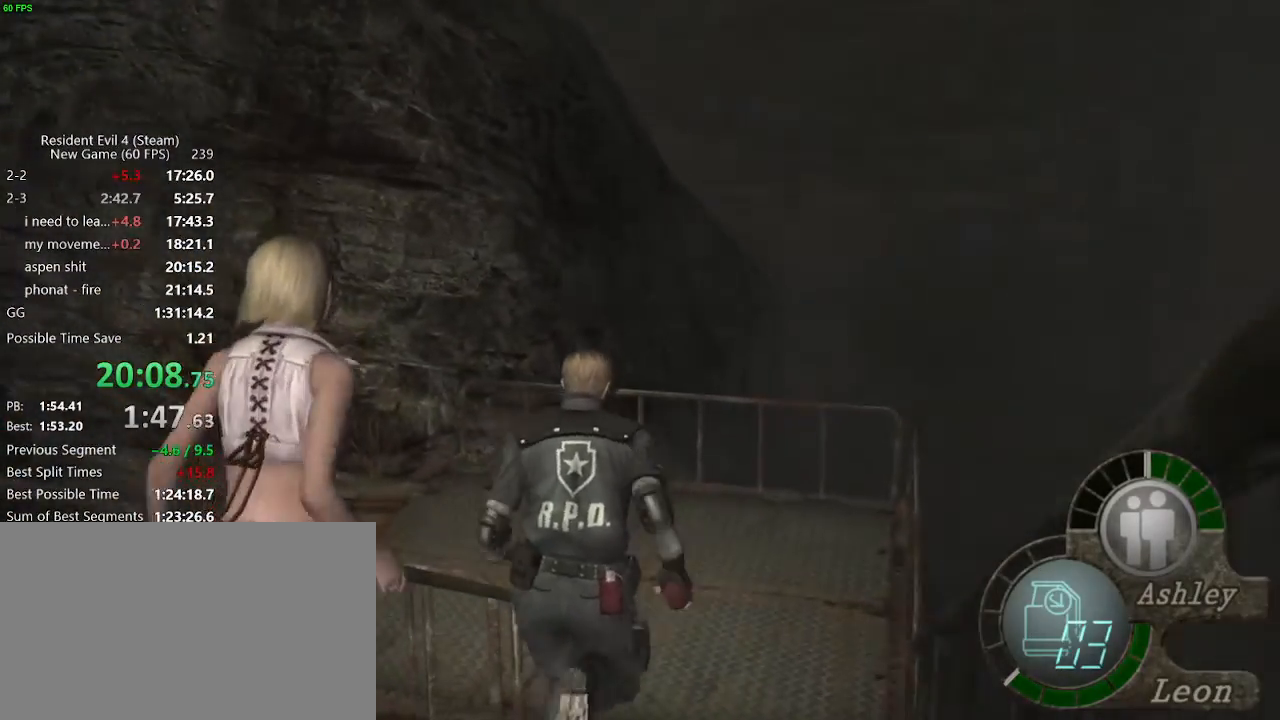
{"keys": ["a", "w"], "mouse": [], "events": [[267, "a", "down"], [367, "a", "up"], [450, "a", "down"]]}
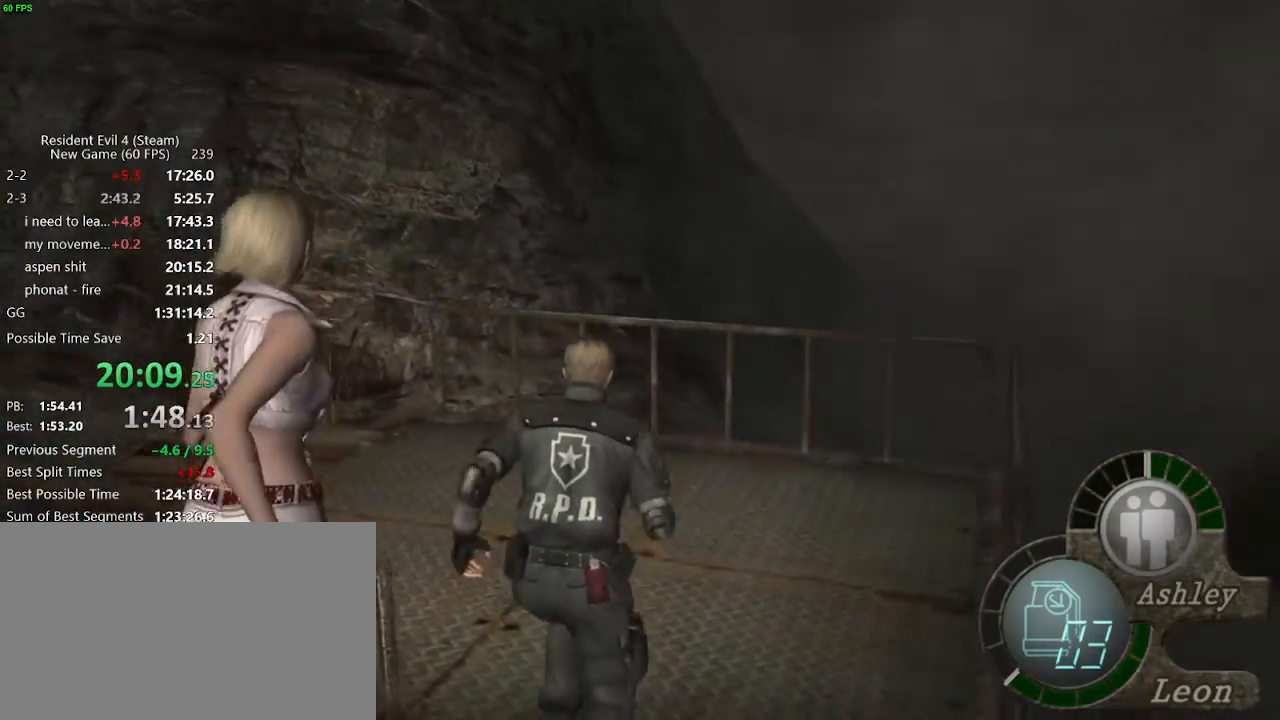
{"keys": ["a", "w"], "mouse": [], "events": []}
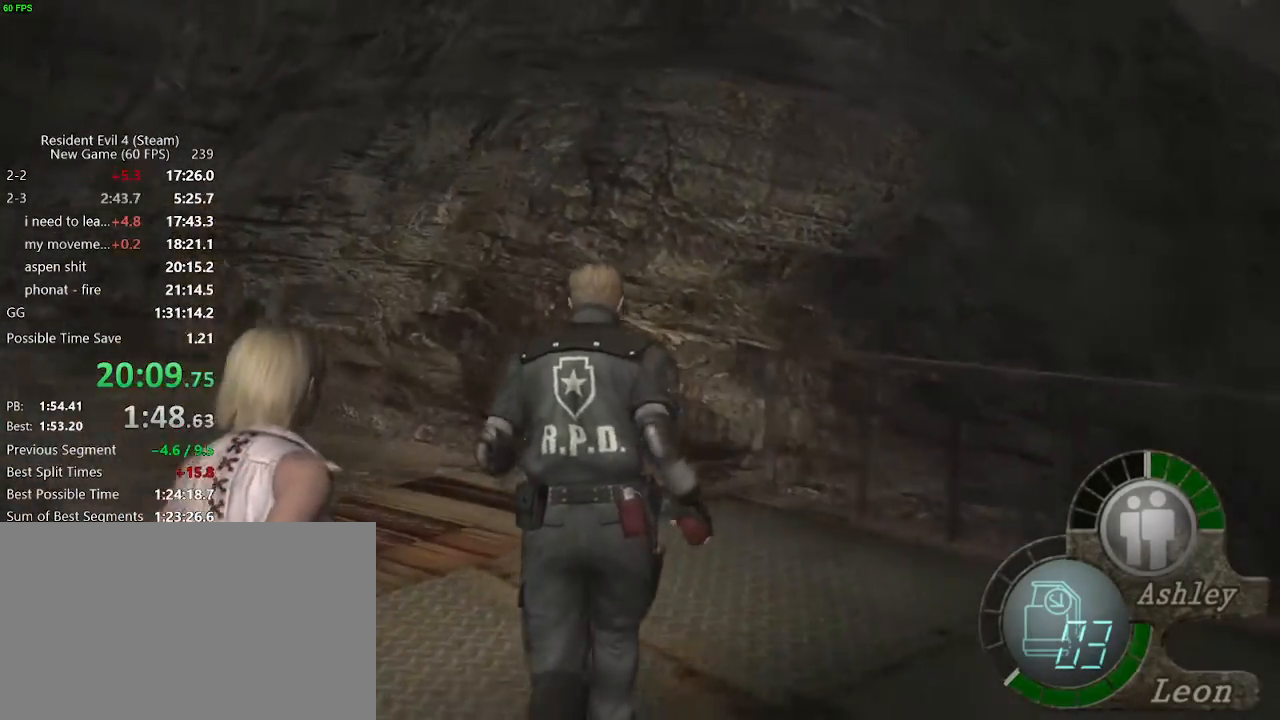
{"keys": ["a", "w"], "mouse": [], "events": []}
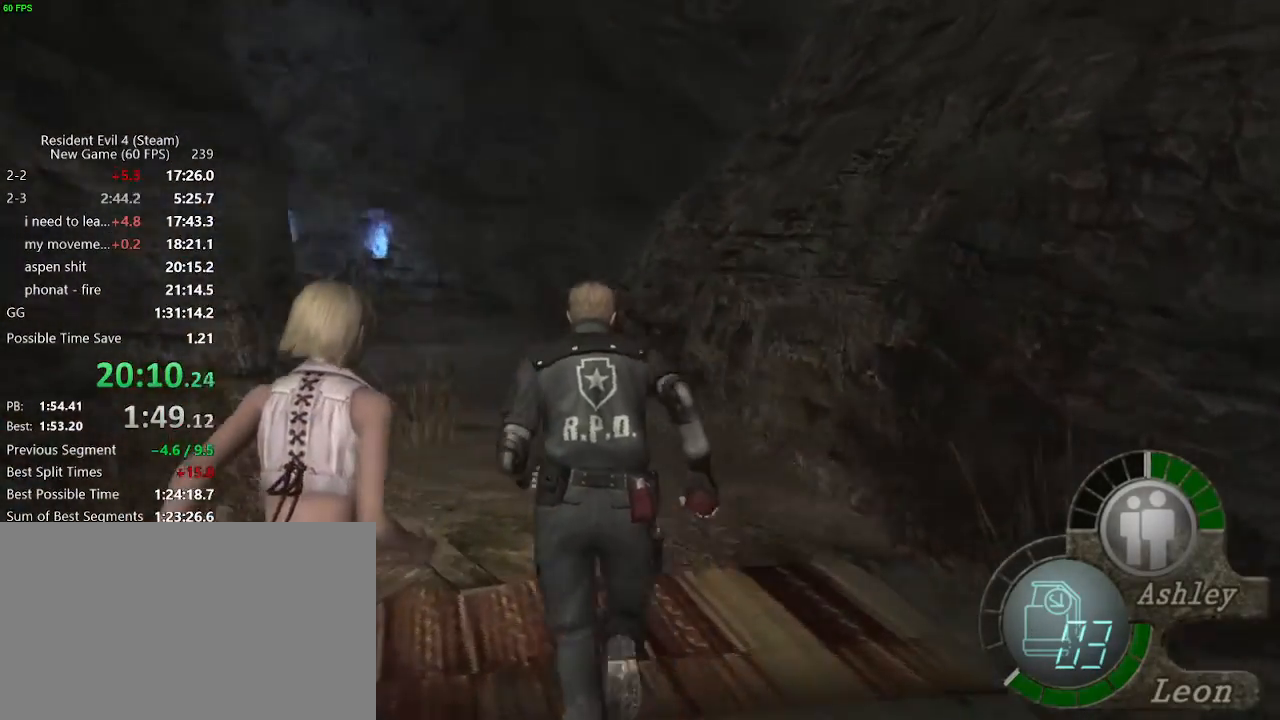
{"keys": ["w"], "mouse": [], "events": [[83, "a", "up"], [367, "a", "down"], [417, "a", "up"]]}
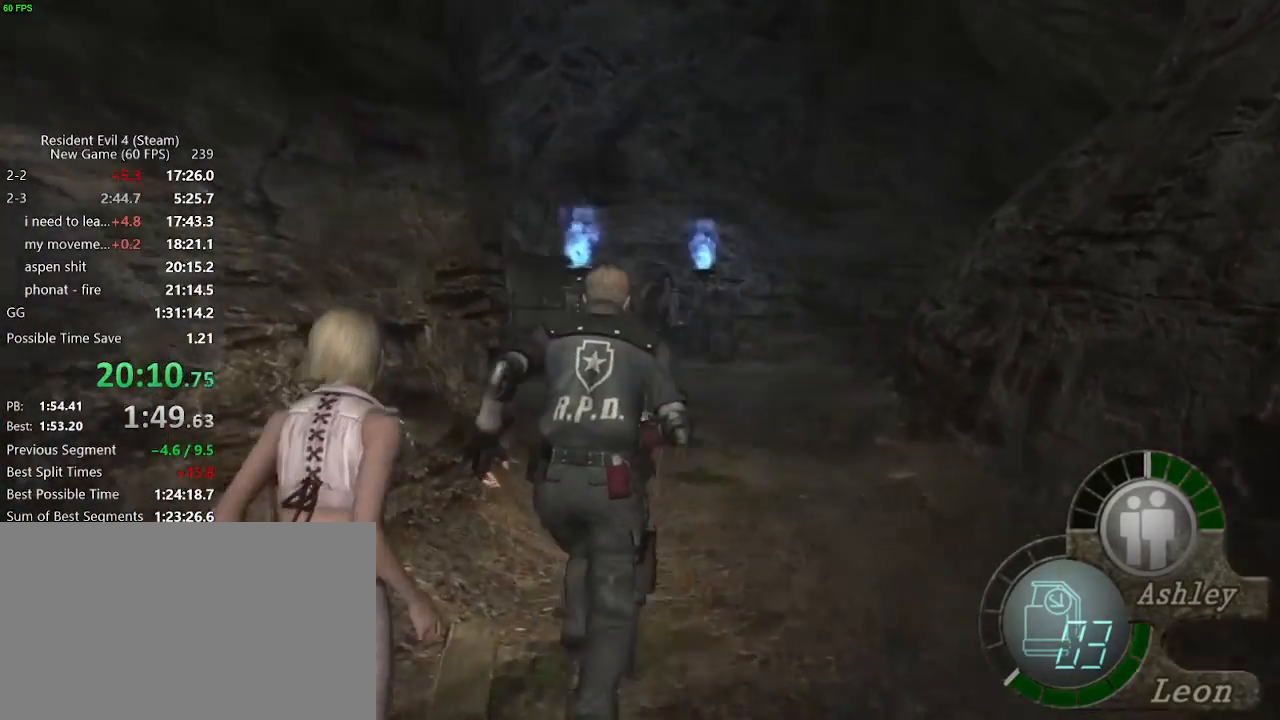
{"keys": ["w"], "mouse": [], "events": [[183, "d", "down"], [233, "d", "up"]]}
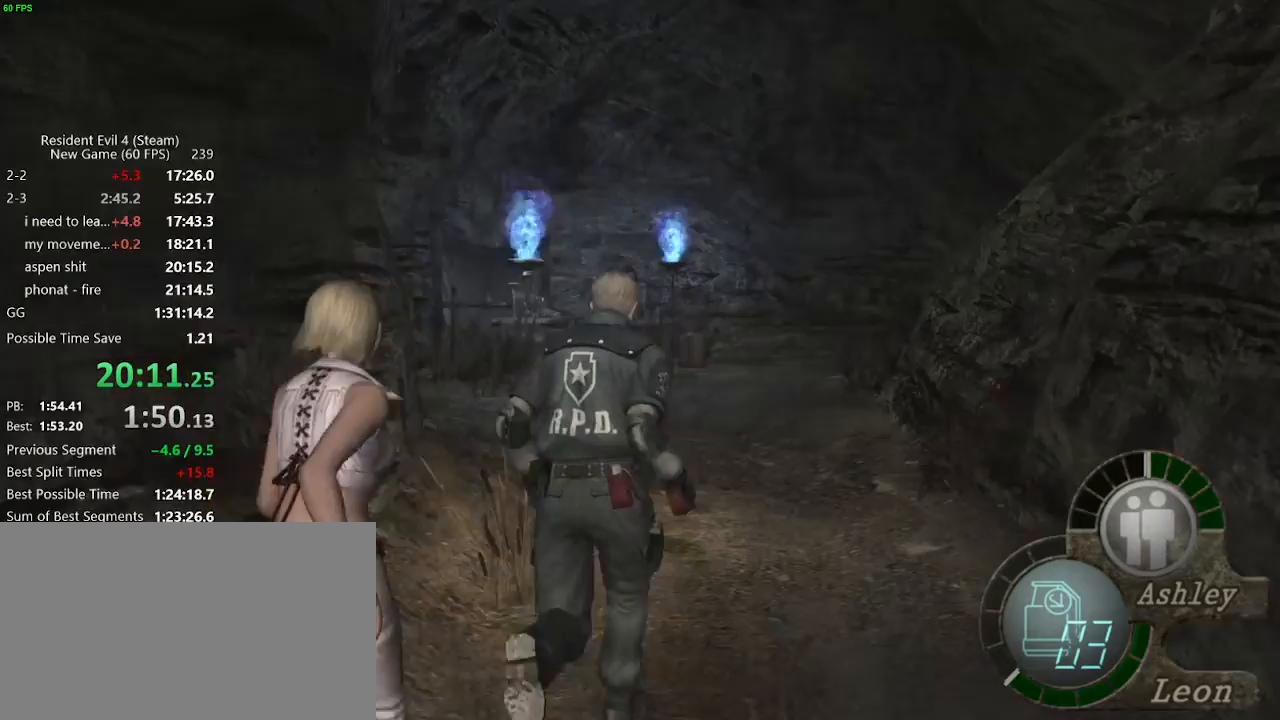
{"keys": ["w"], "mouse": [], "events": []}
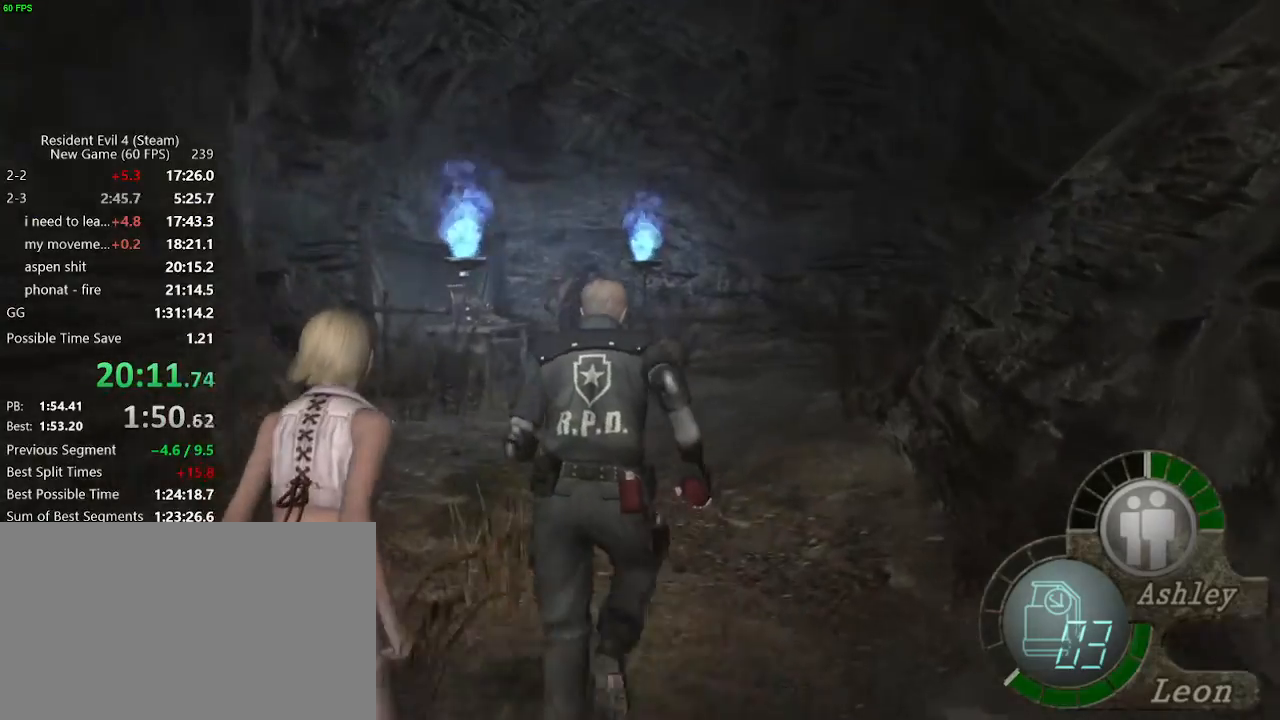
{"keys": ["w"], "mouse": [], "events": []}